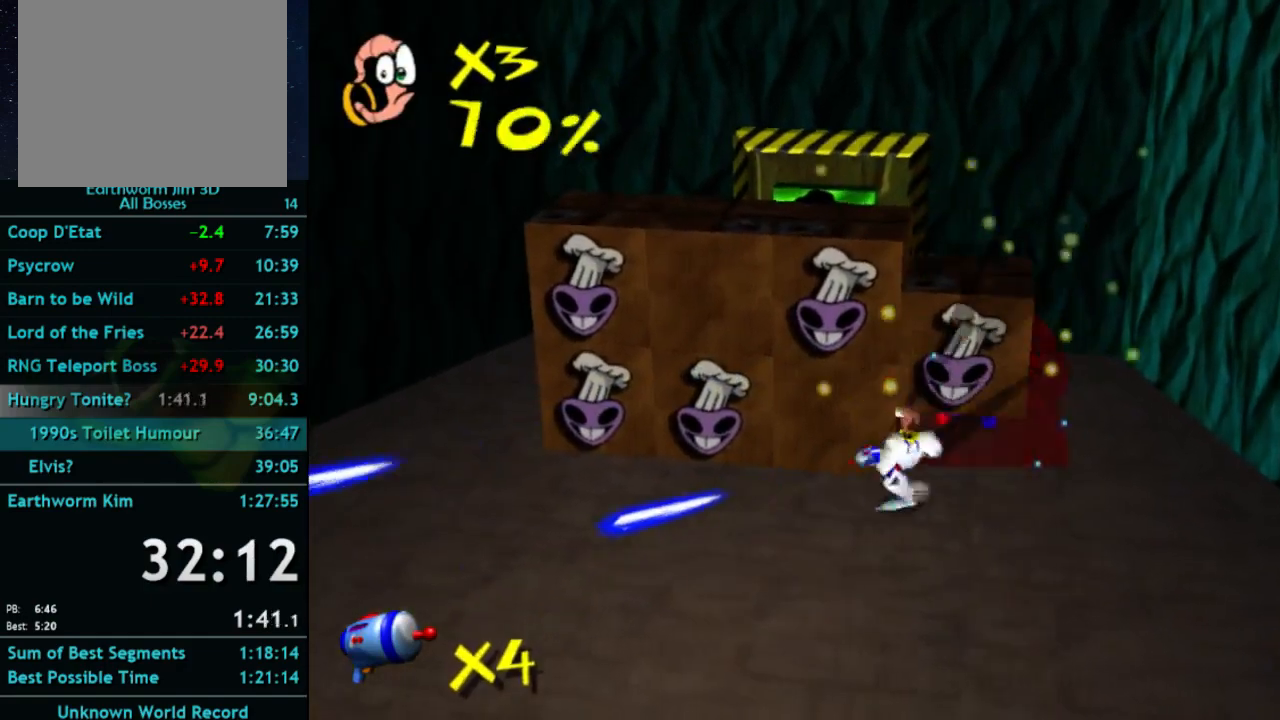
Gameplay with a controller (Xbox layout); each line is a JSON object with the inputs held at the frame after it. "button_events" lists button changes between this image and that frame as [ms after this image, input, new state], when the widget could be followed in between (sticks are given only as held states). Not read: L3 R3.
{"buttons": ["B"], "left_stick": "up-left", "right_stick": "center", "button_events": [[200, "B", "up"], [267, "B", "down"], [367, "B", "up"], [467, "B", "down"]]}
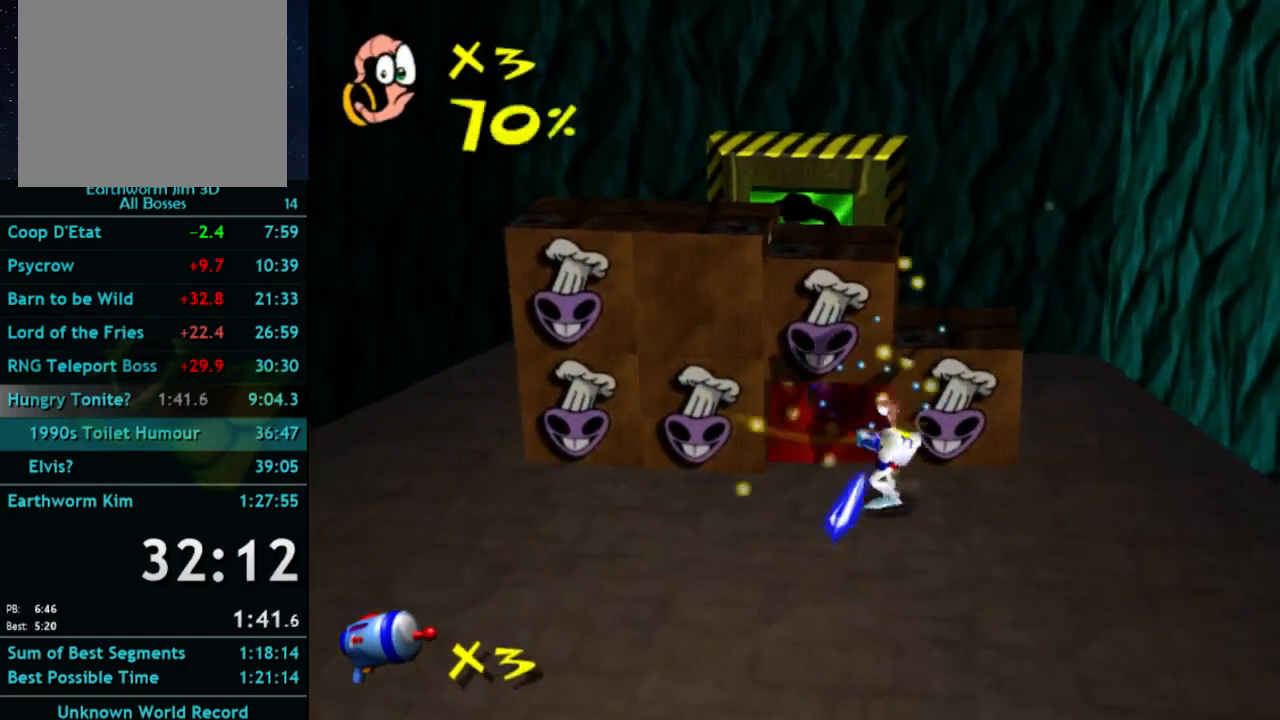
{"buttons": ["B"], "left_stick": "up-left", "right_stick": "center", "button_events": [[33, "B", "up"], [133, "B", "down"], [367, "B", "up"], [433, "B", "down"]]}
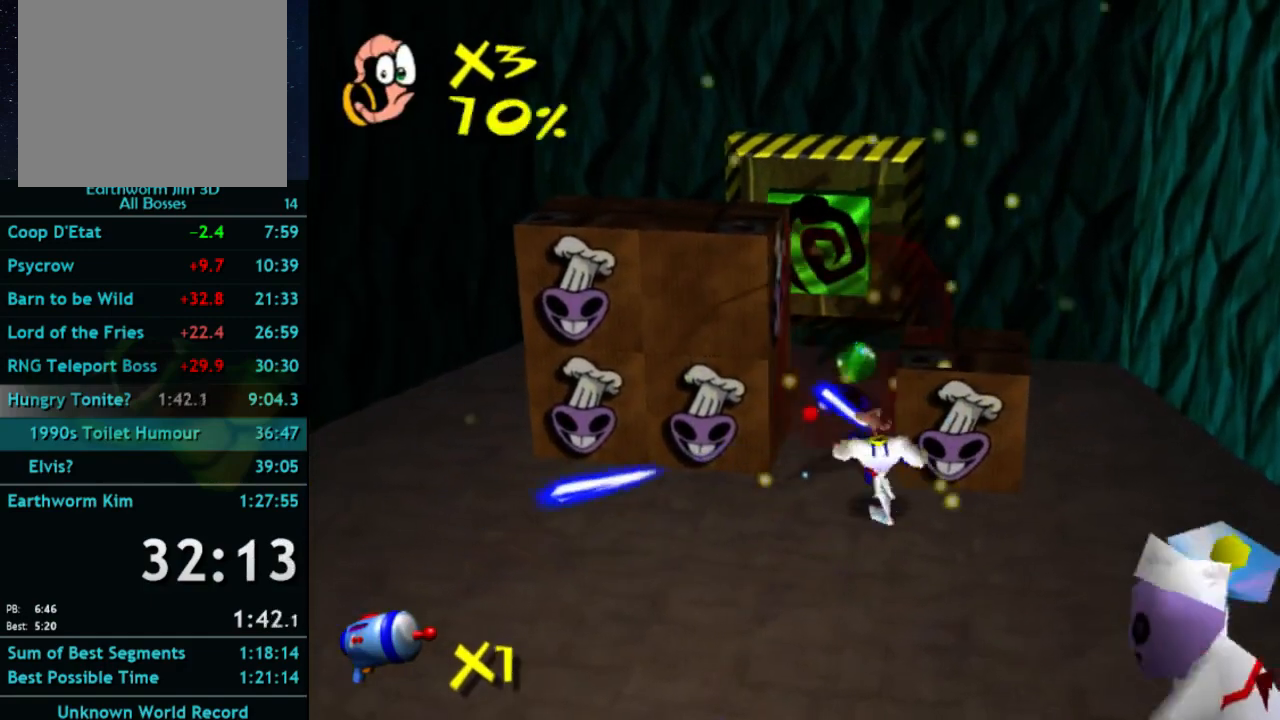
{"buttons": ["B"], "left_stick": "up-left", "right_stick": "center", "button_events": [[167, "B", "up"], [267, "B", "down"], [367, "B", "up"], [433, "B", "down"]]}
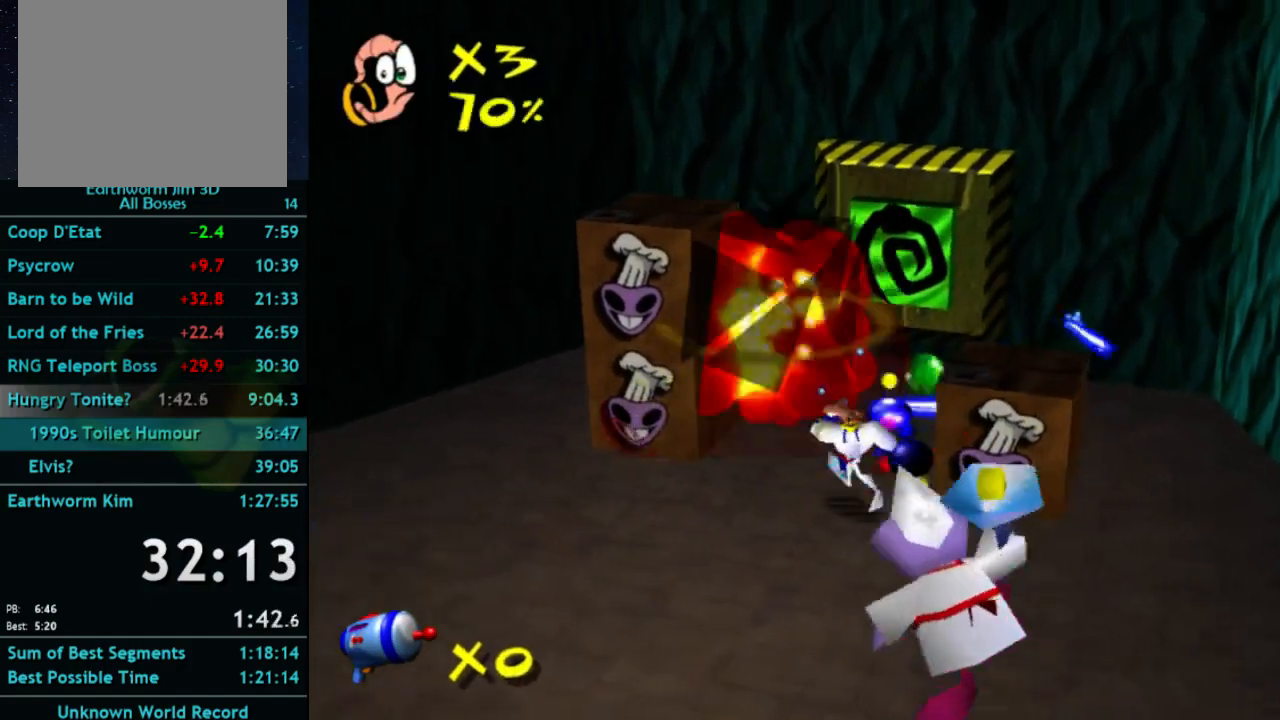
{"buttons": [], "left_stick": "up", "right_stick": "center", "button_events": [[33, "B", "up"], [100, "B", "down"], [333, "B", "up"]]}
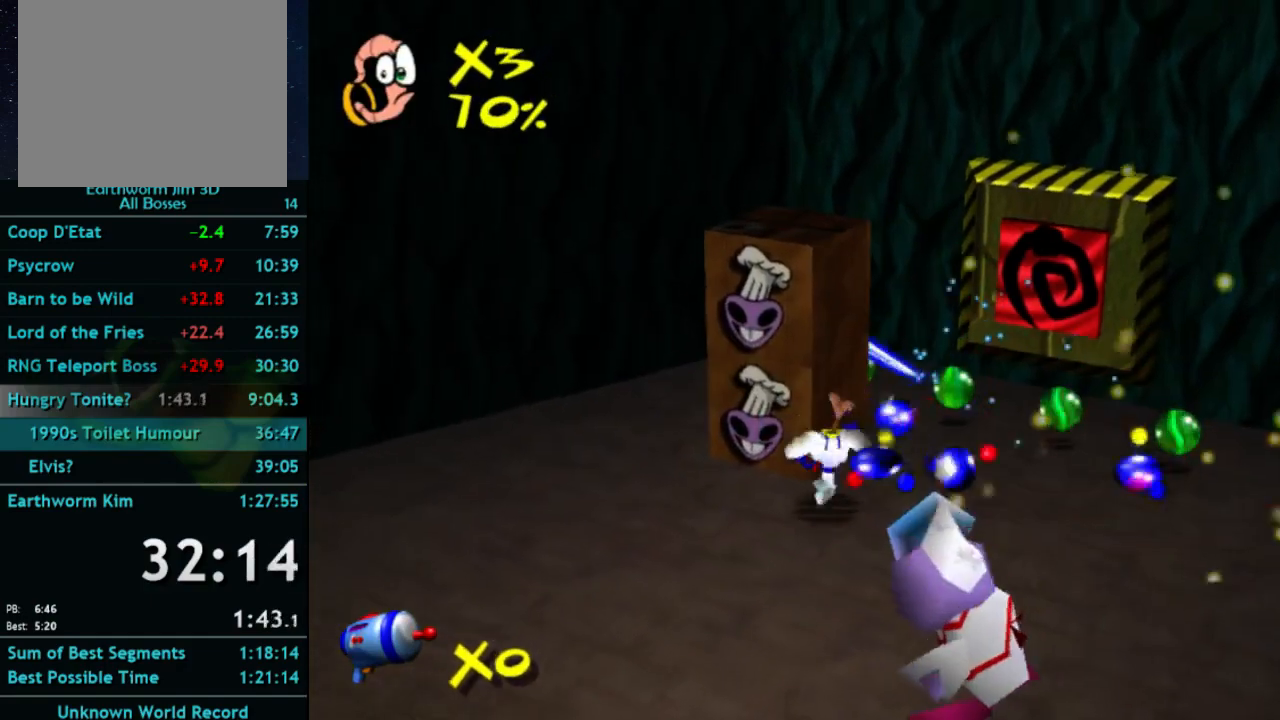
{"buttons": [], "left_stick": "up-right", "right_stick": "center", "button_events": []}
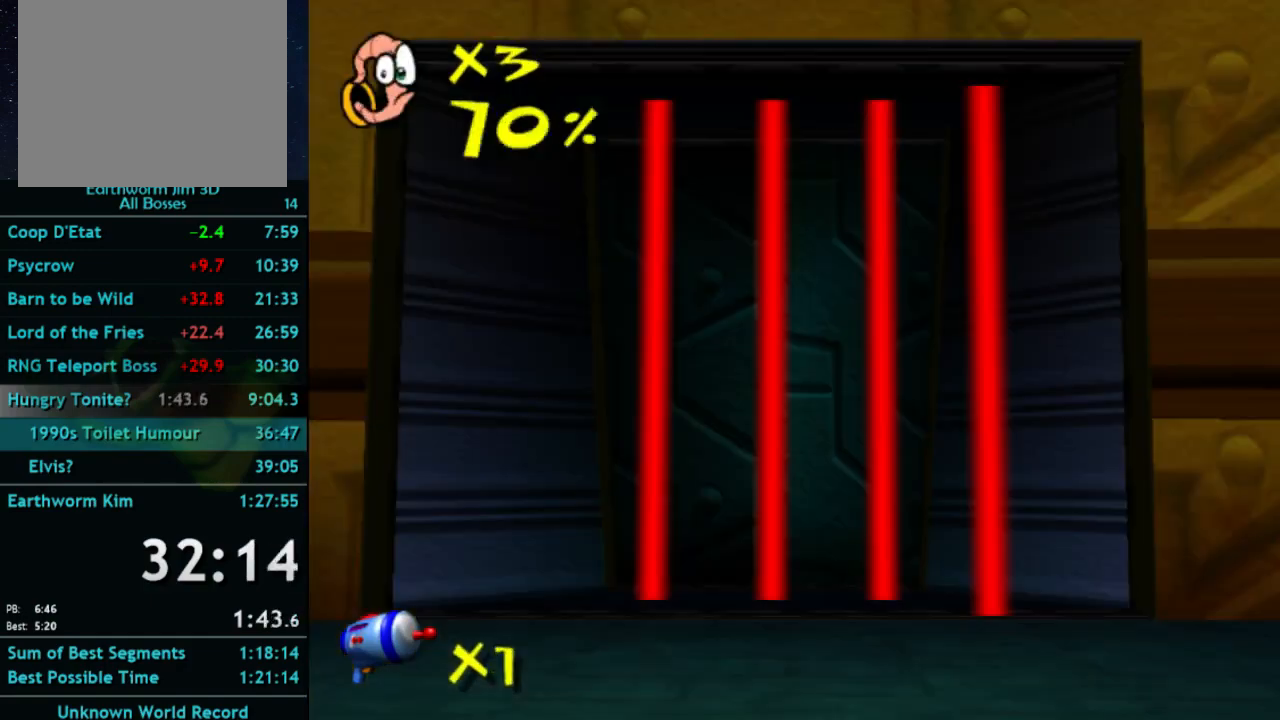
{"buttons": [], "left_stick": "up", "right_stick": "center", "button_events": []}
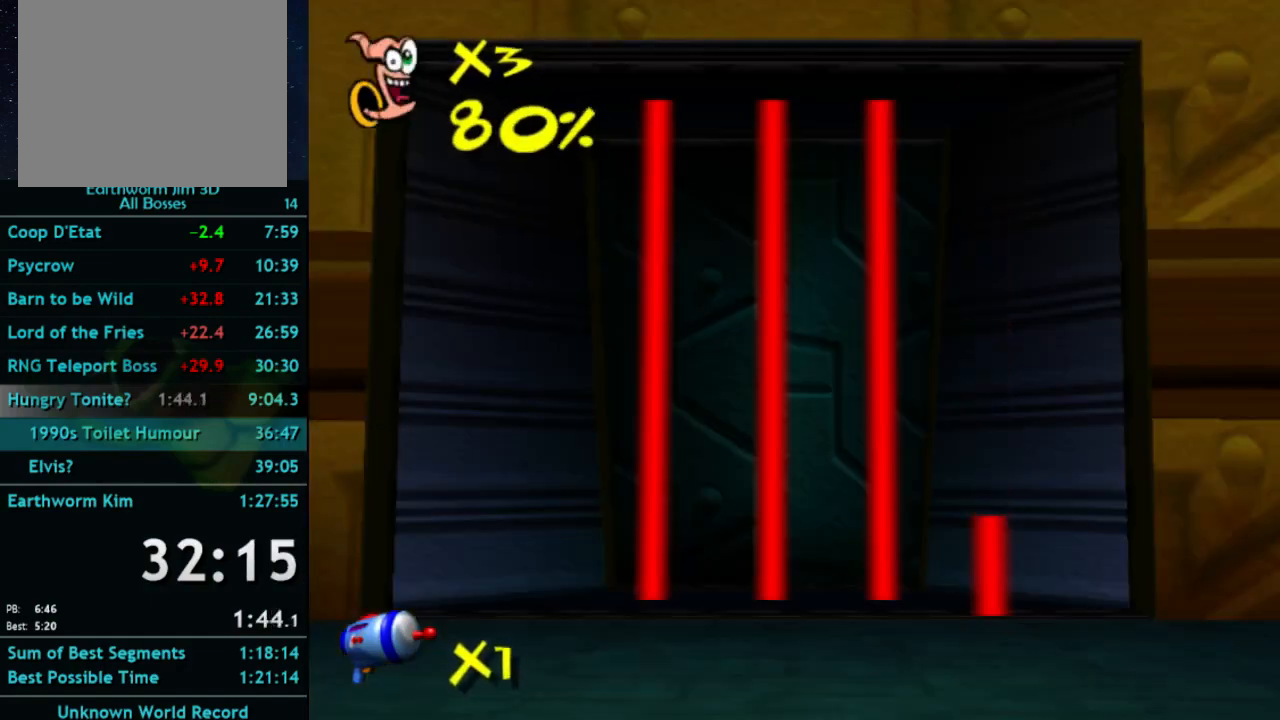
{"buttons": [], "left_stick": "center", "right_stick": "center", "button_events": []}
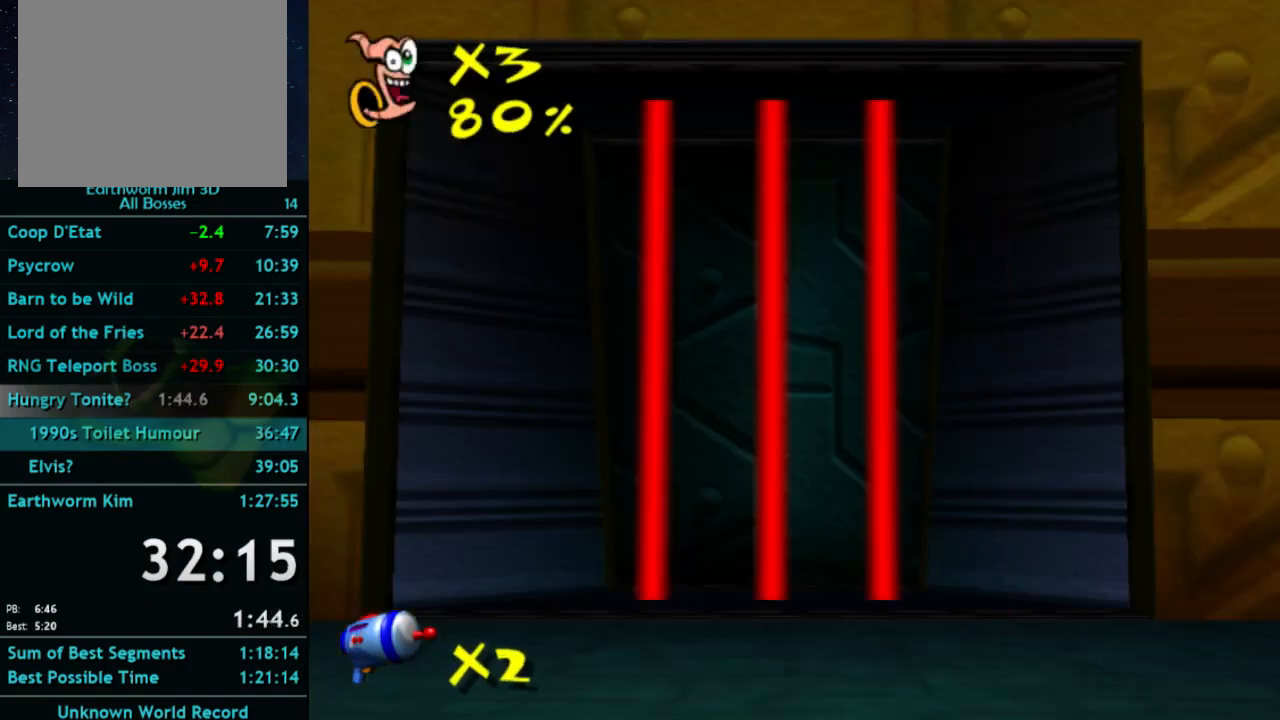
{"buttons": [], "left_stick": "center", "right_stick": "center", "button_events": []}
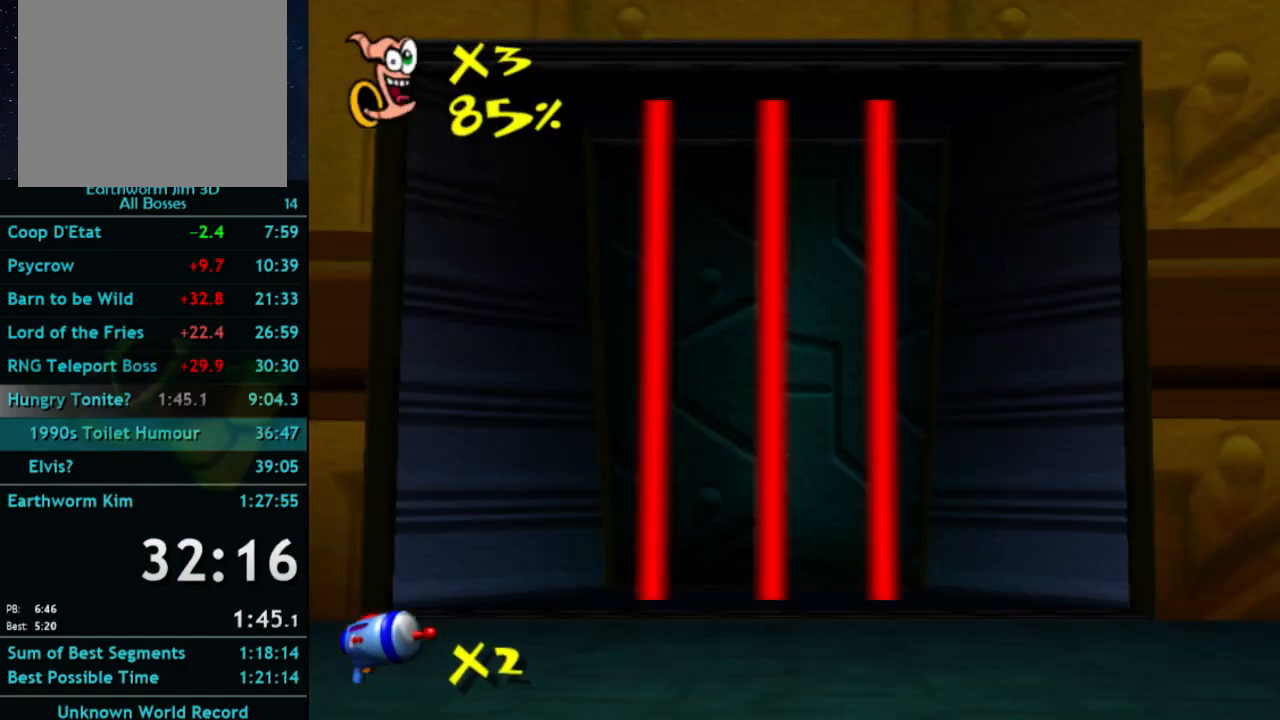
{"buttons": [], "left_stick": "up-right", "right_stick": "center", "button_events": []}
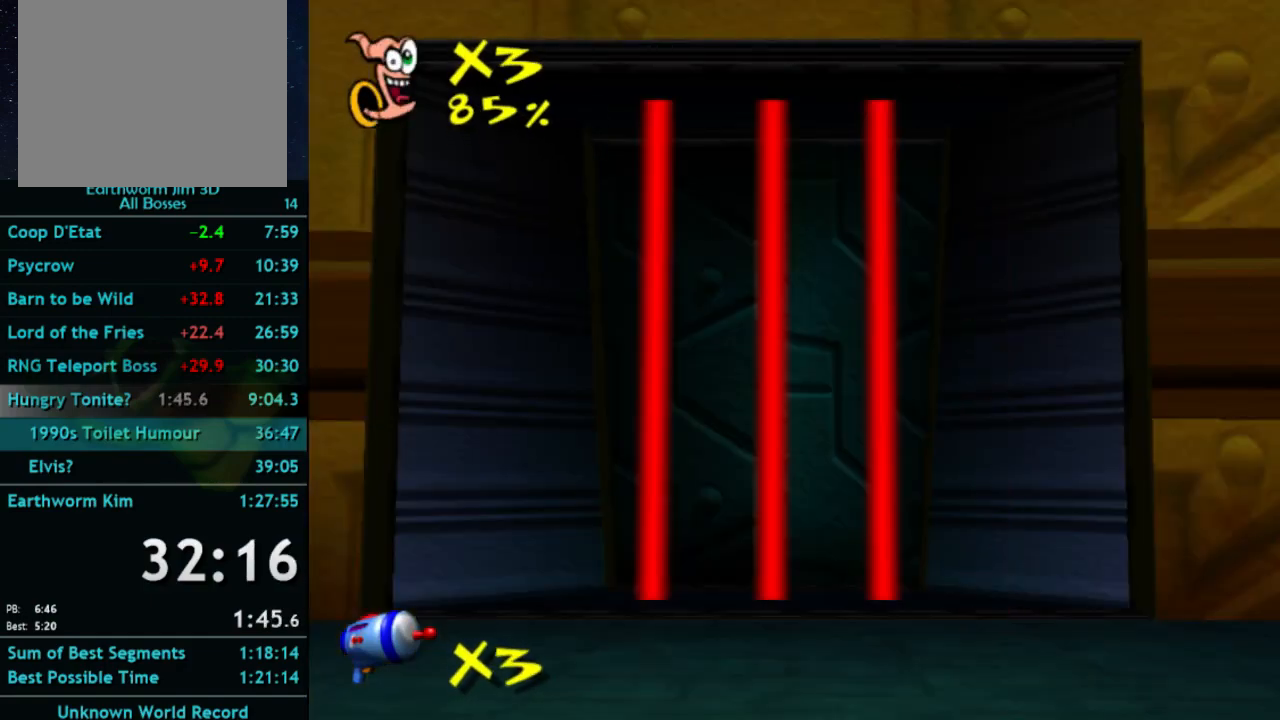
{"buttons": [], "left_stick": "right", "right_stick": "center", "button_events": []}
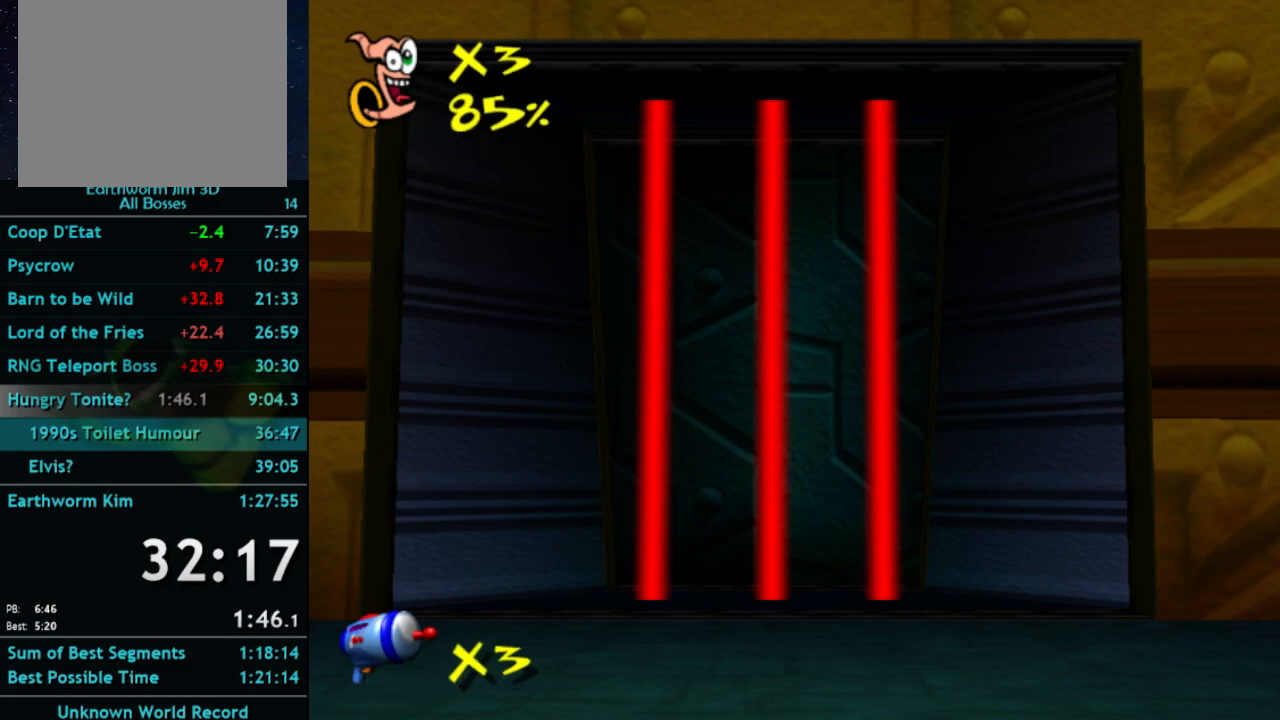
{"buttons": [], "left_stick": "right", "right_stick": "center", "button_events": []}
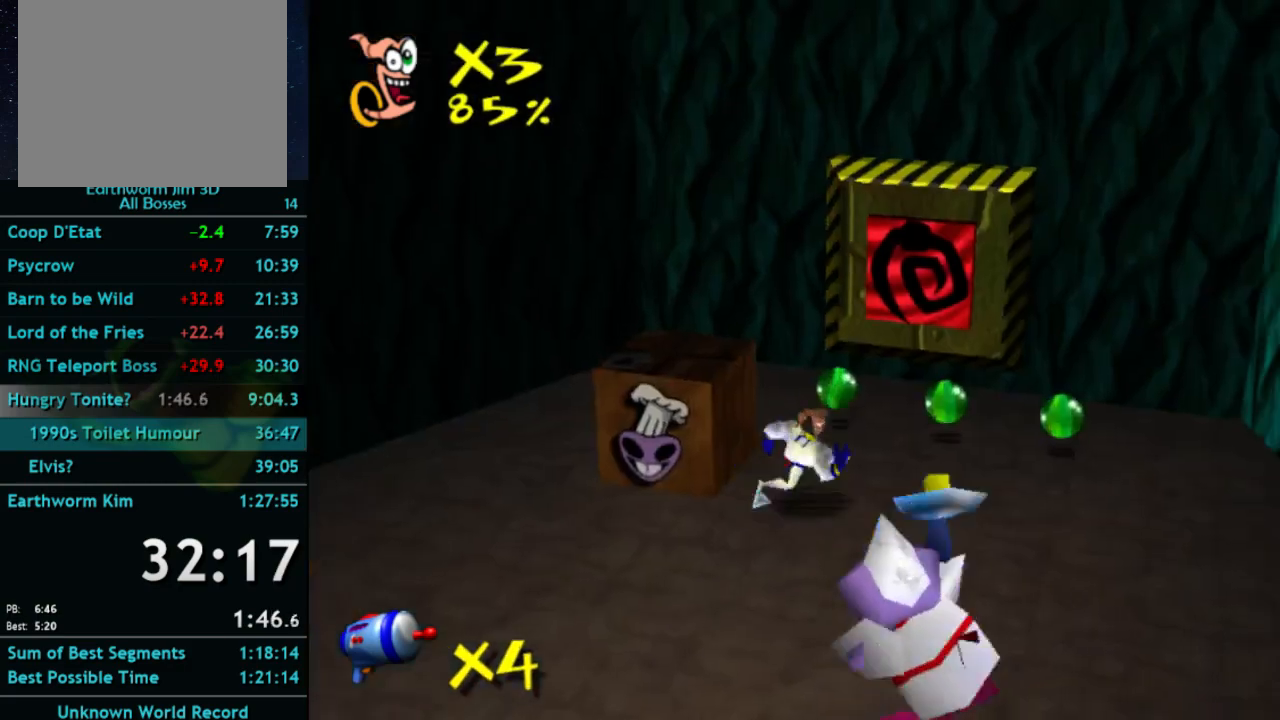
{"buttons": [], "left_stick": "up-right", "right_stick": "center", "button_events": []}
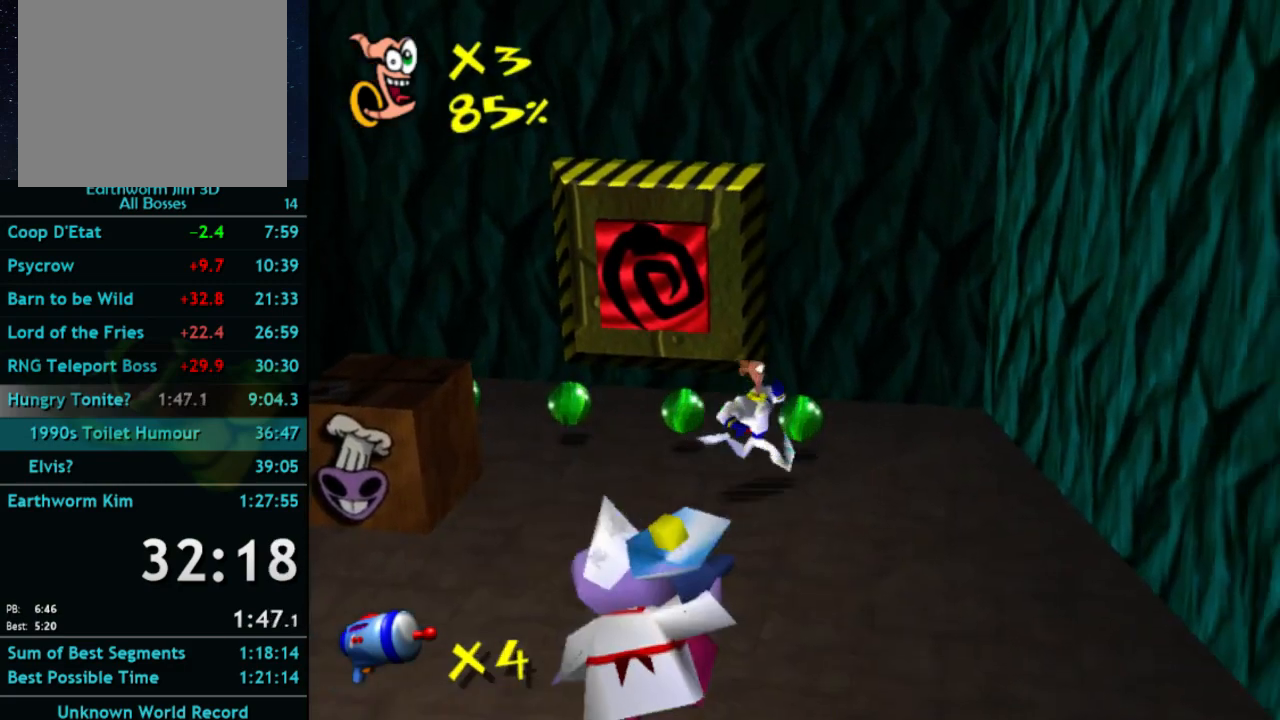
{"buttons": [], "left_stick": "up-left", "right_stick": "center", "button_events": []}
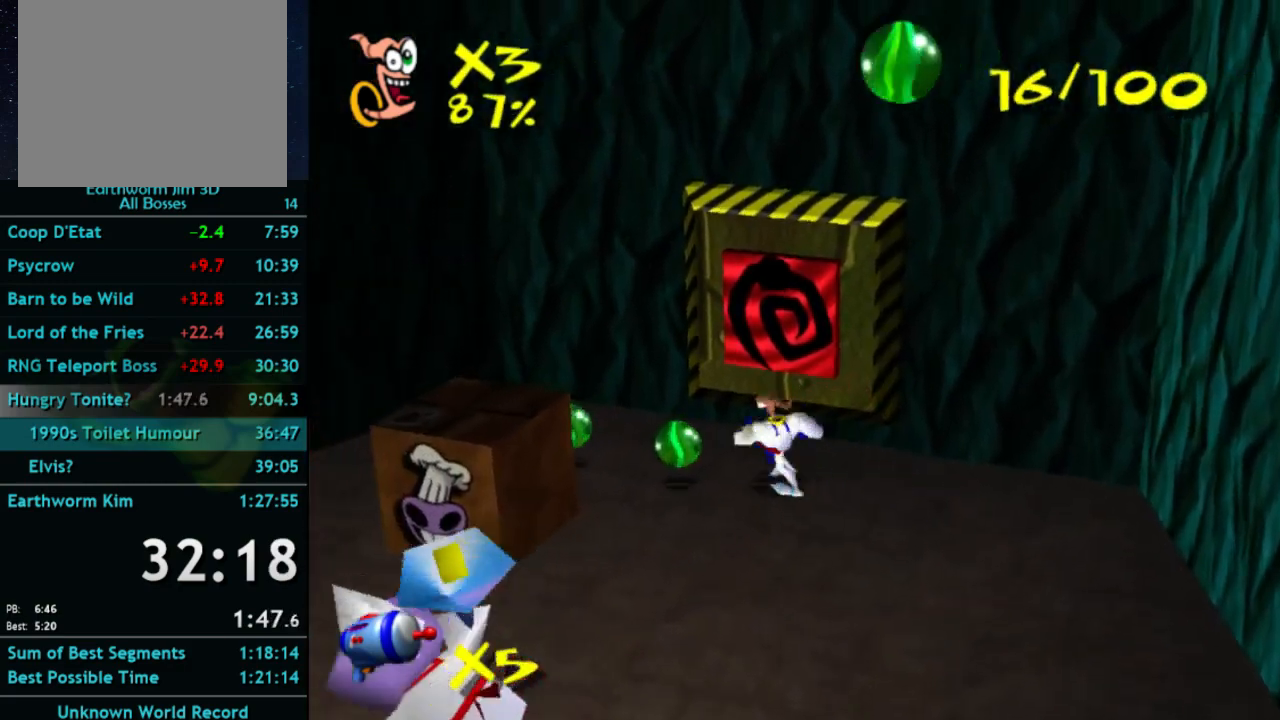
{"buttons": [], "left_stick": "left", "right_stick": "center", "button_events": []}
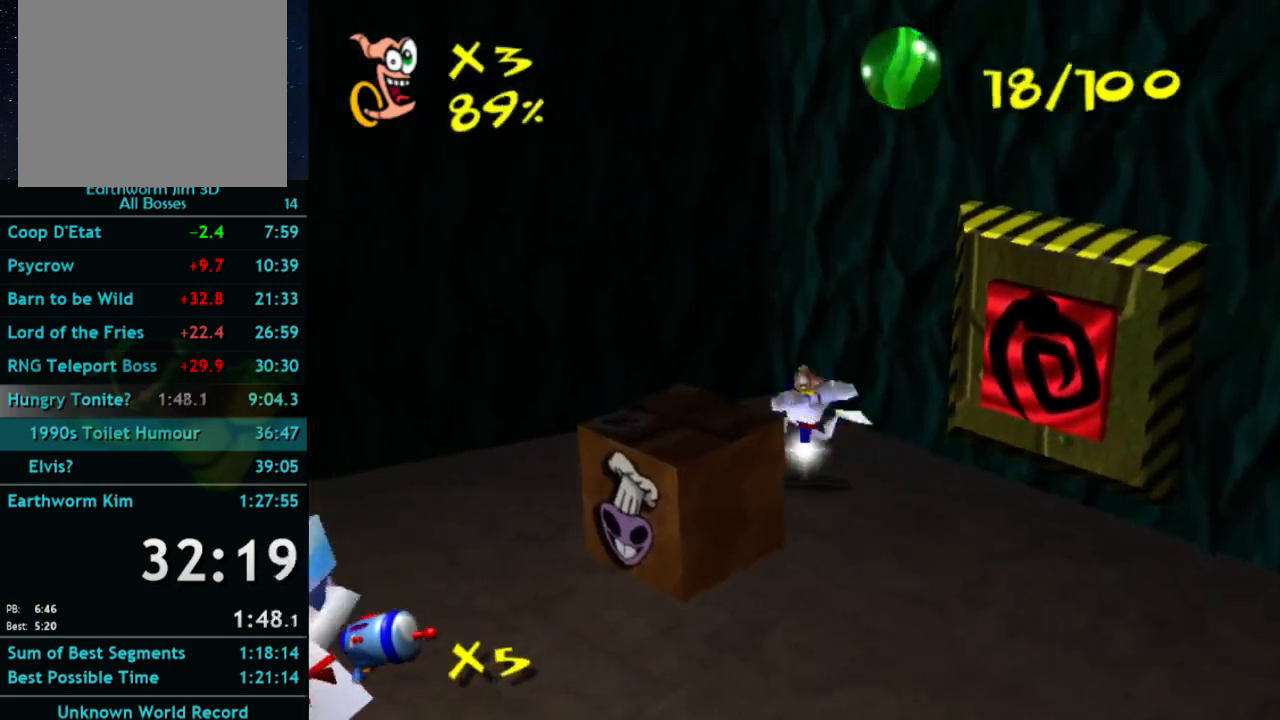
{"buttons": [], "left_stick": "down-left", "right_stick": "center", "button_events": [[67, "A", "down"], [200, "A", "up"], [267, "A", "down"], [400, "A", "up"]]}
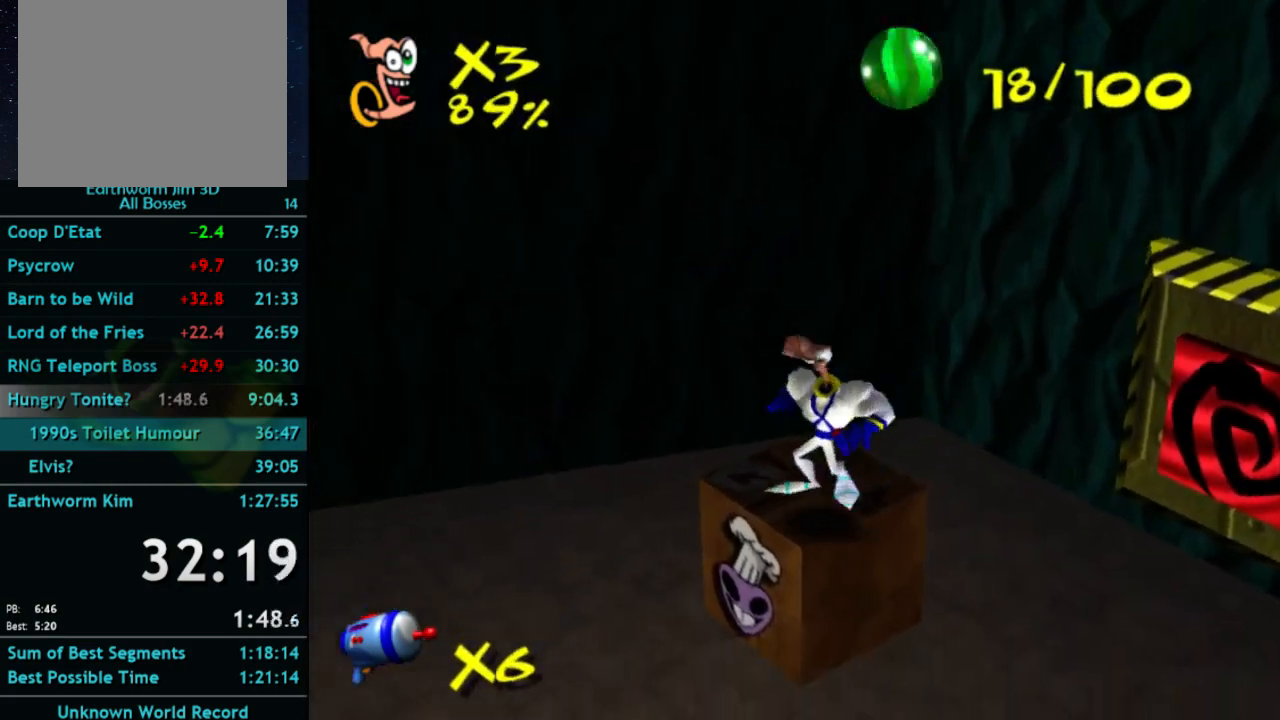
{"buttons": [], "left_stick": "down-left", "right_stick": "center", "button_events": []}
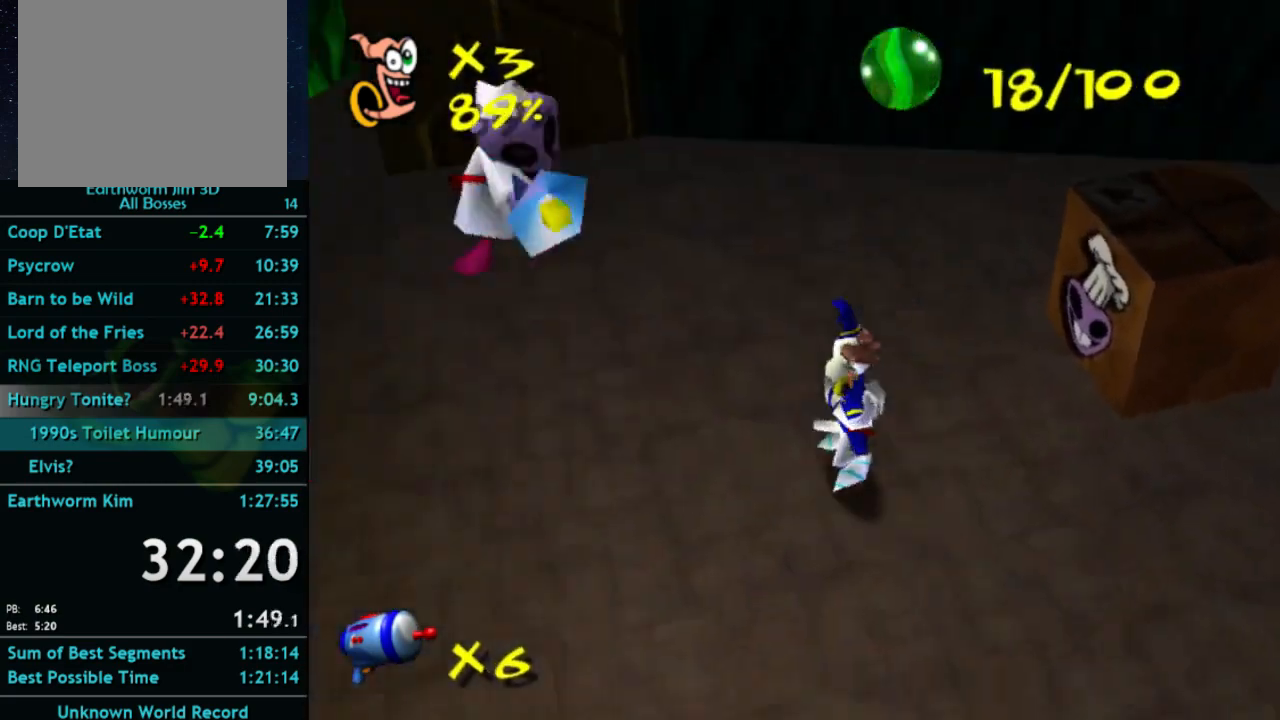
{"buttons": [], "left_stick": "left", "right_stick": "center", "button_events": []}
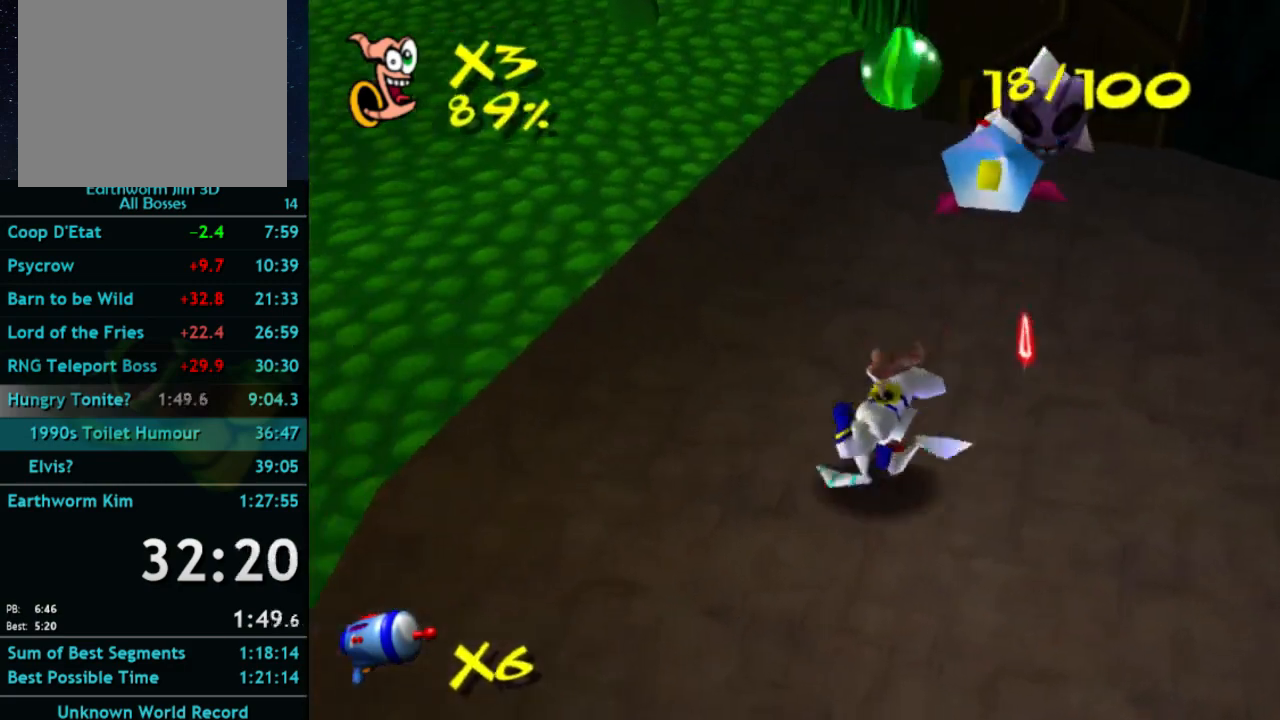
{"buttons": [], "left_stick": "up-left", "right_stick": "center", "button_events": []}
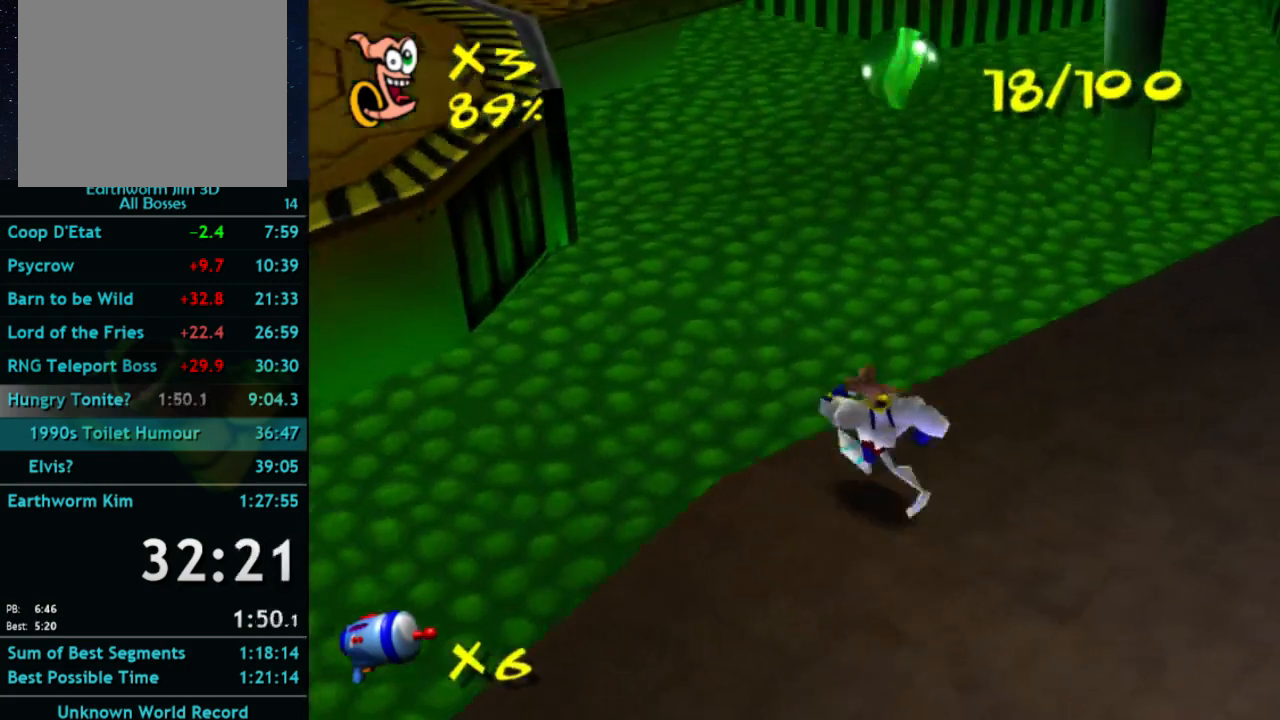
{"buttons": ["A"], "left_stick": "up-left", "right_stick": "center", "button_events": [[300, "X", "down"], [333, "A", "down"], [400, "X", "up"]]}
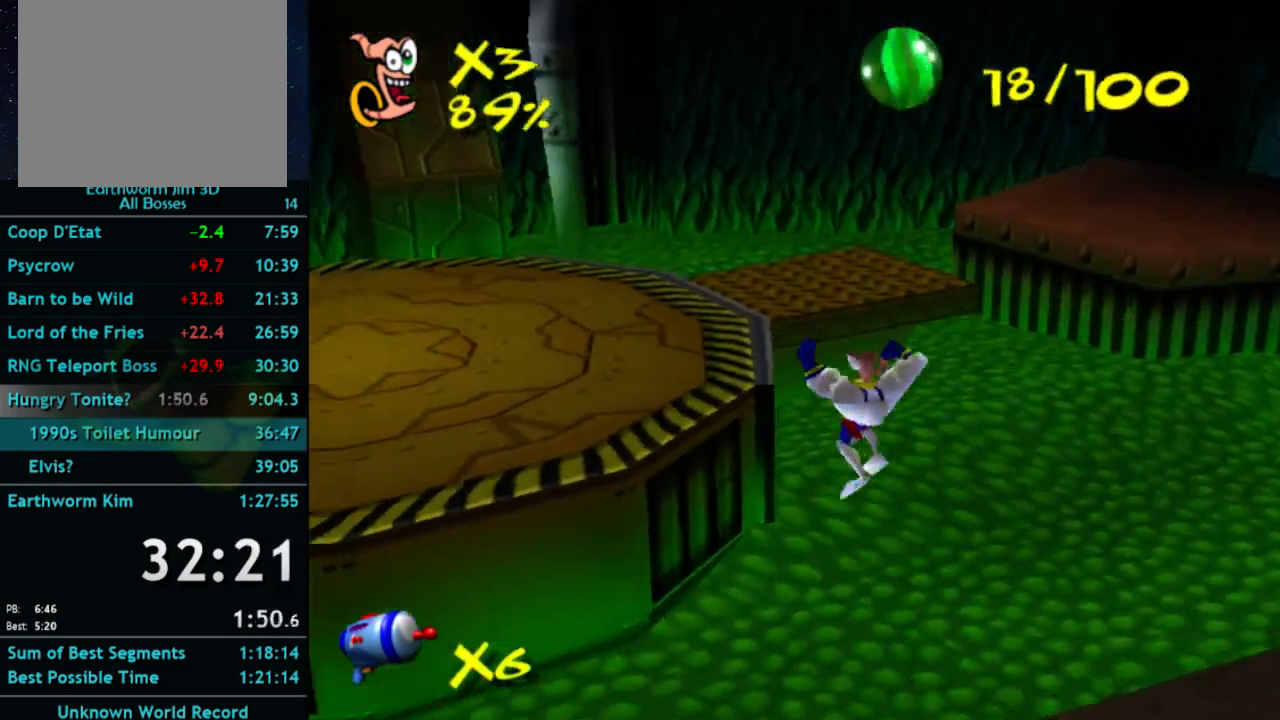
{"buttons": [], "left_stick": "up-left", "right_stick": "center", "button_events": [[400, "A", "up"]]}
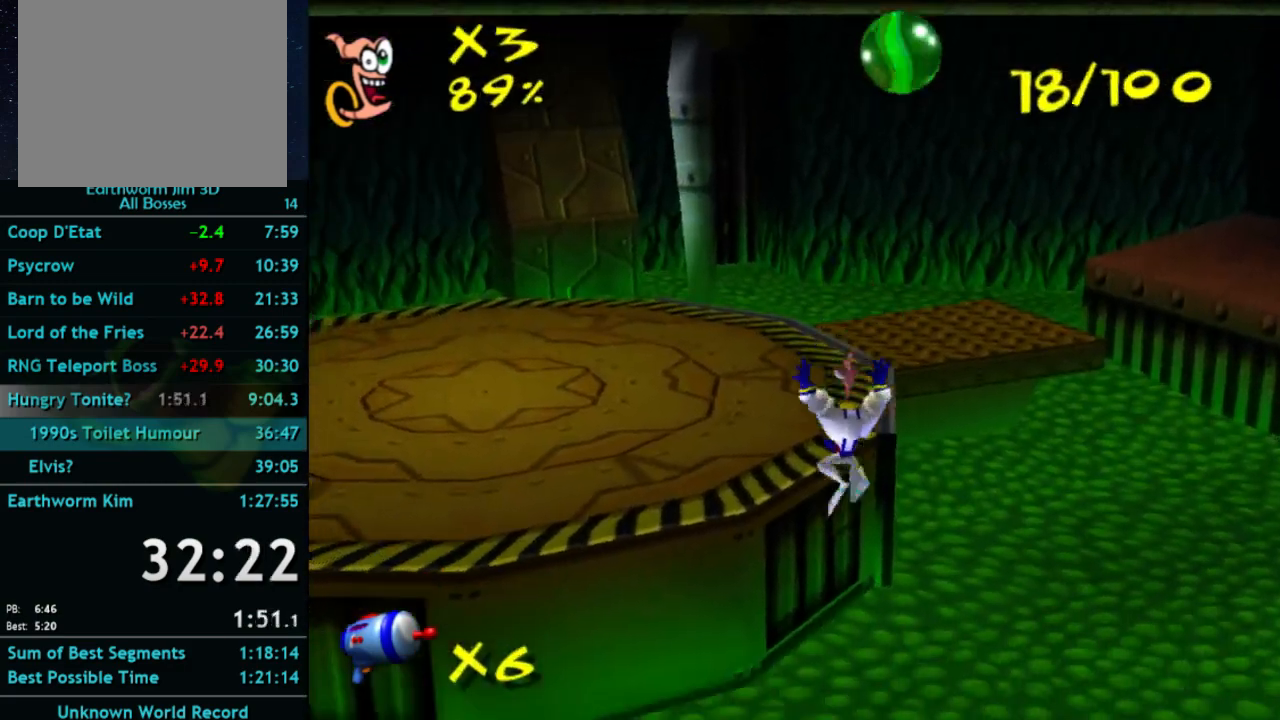
{"buttons": ["A"], "left_stick": "up-left", "right_stick": "center", "button_events": [[67, "A", "down"]]}
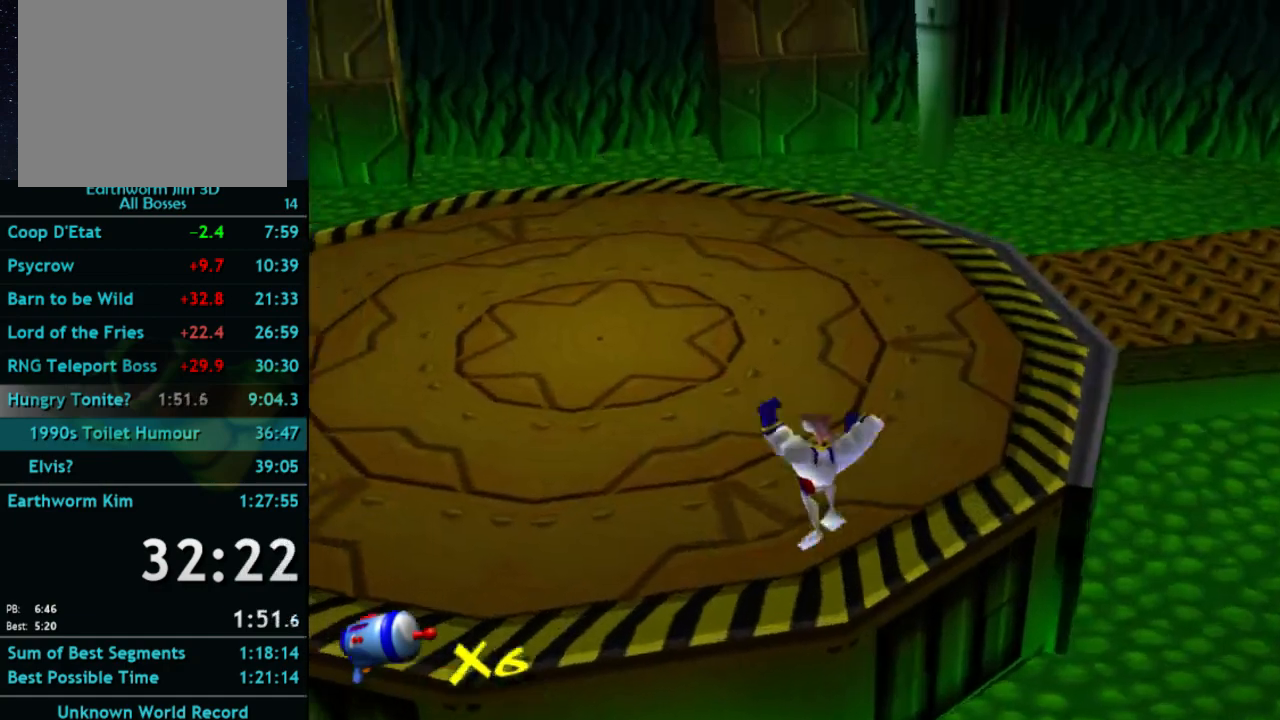
{"buttons": [], "left_stick": "up", "right_stick": "center", "button_events": [[267, "A", "up"]]}
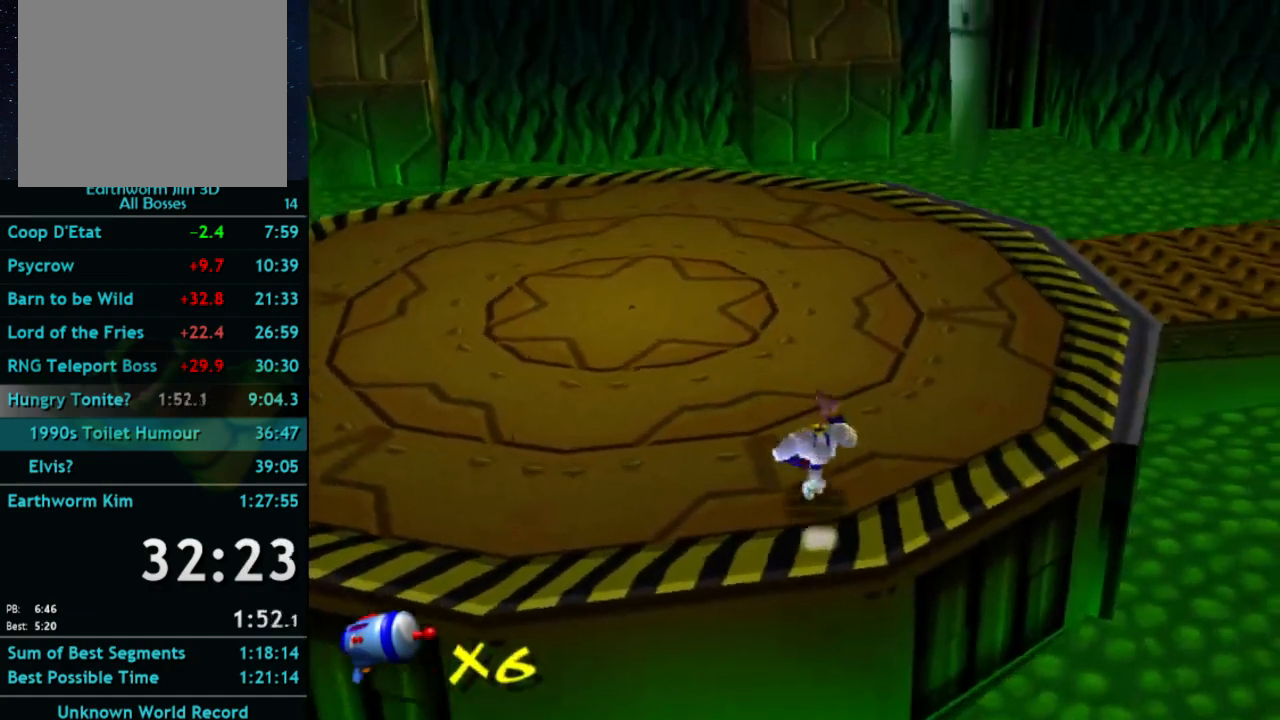
{"buttons": [], "left_stick": "up", "right_stick": "center", "button_events": [[267, "A", "down"], [333, "A", "up"]]}
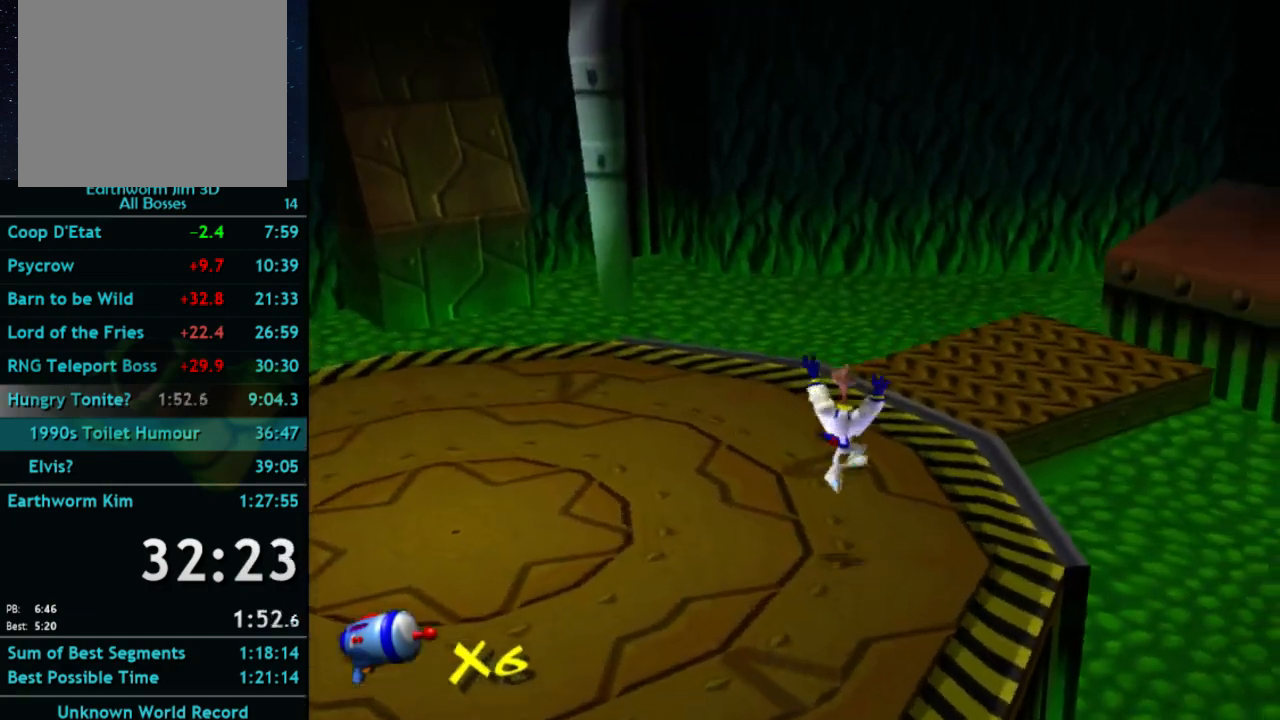
{"buttons": [], "left_stick": "up-right", "right_stick": "center", "button_events": [[167, "A", "down"], [233, "A", "up"]]}
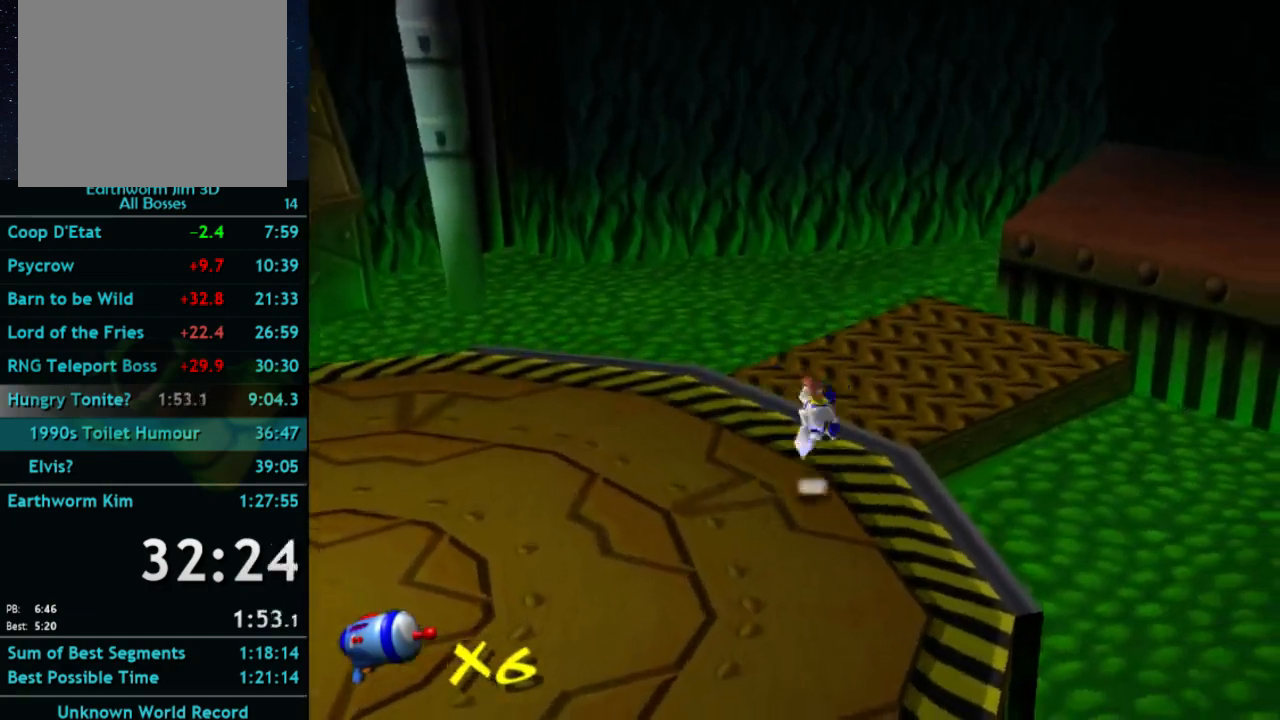
{"buttons": [], "left_stick": "up-right", "right_stick": "center", "button_events": [[67, "A", "down"], [133, "A", "up"]]}
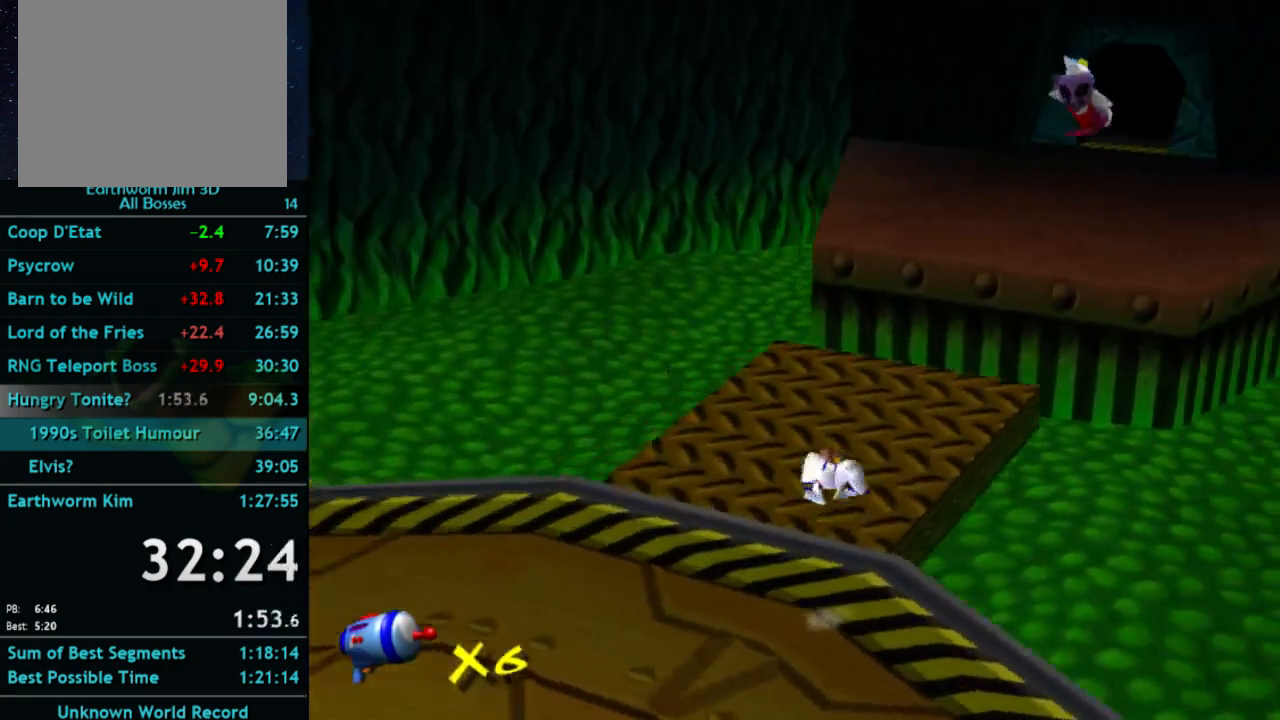
{"buttons": [], "left_stick": "up-right", "right_stick": "center", "button_events": []}
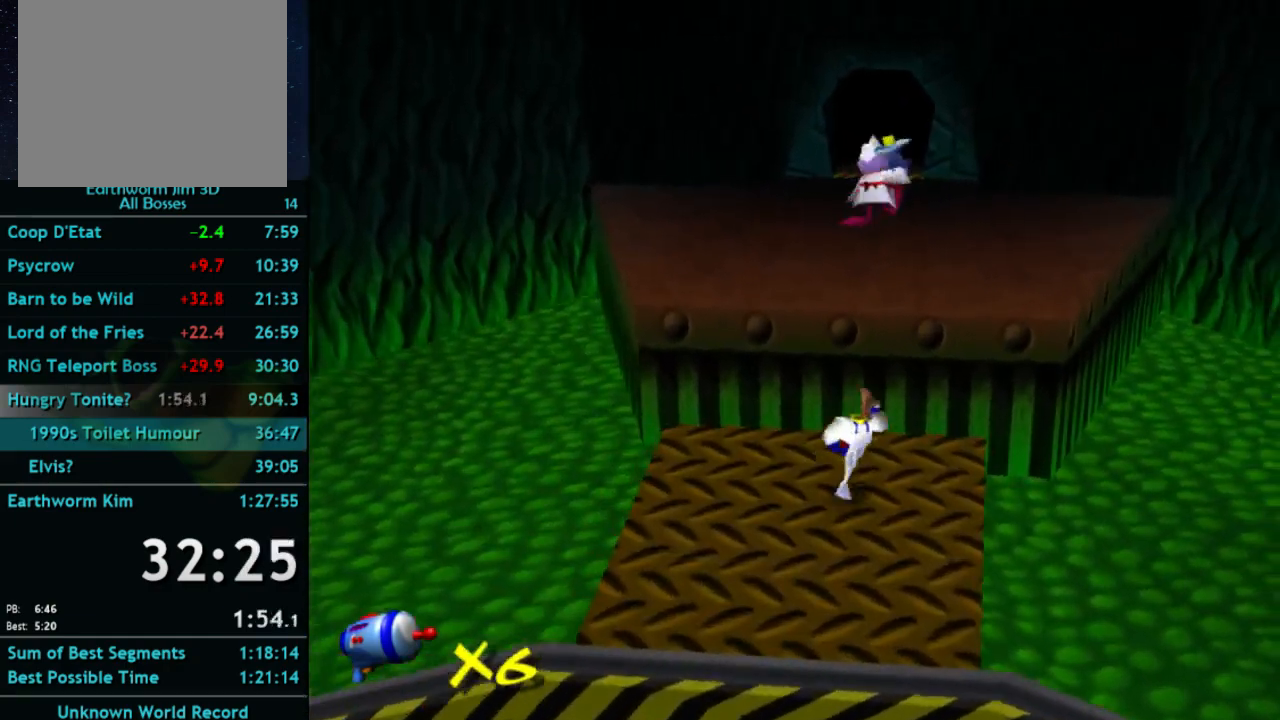
{"buttons": [], "left_stick": "up", "right_stick": "center", "button_events": [[200, "X", "down"], [300, "A", "down"], [300, "X", "up"], [433, "A", "up"]]}
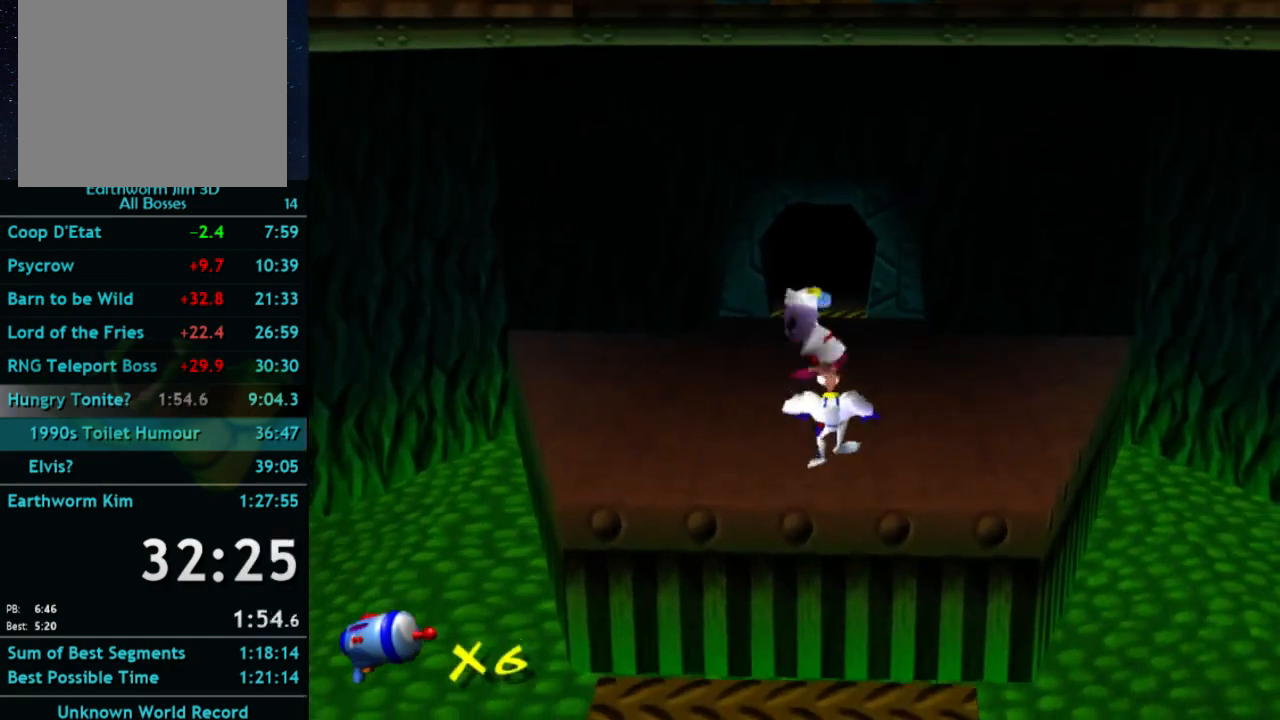
{"buttons": ["A"], "left_stick": "up", "right_stick": "center", "button_events": [[67, "A", "down"]]}
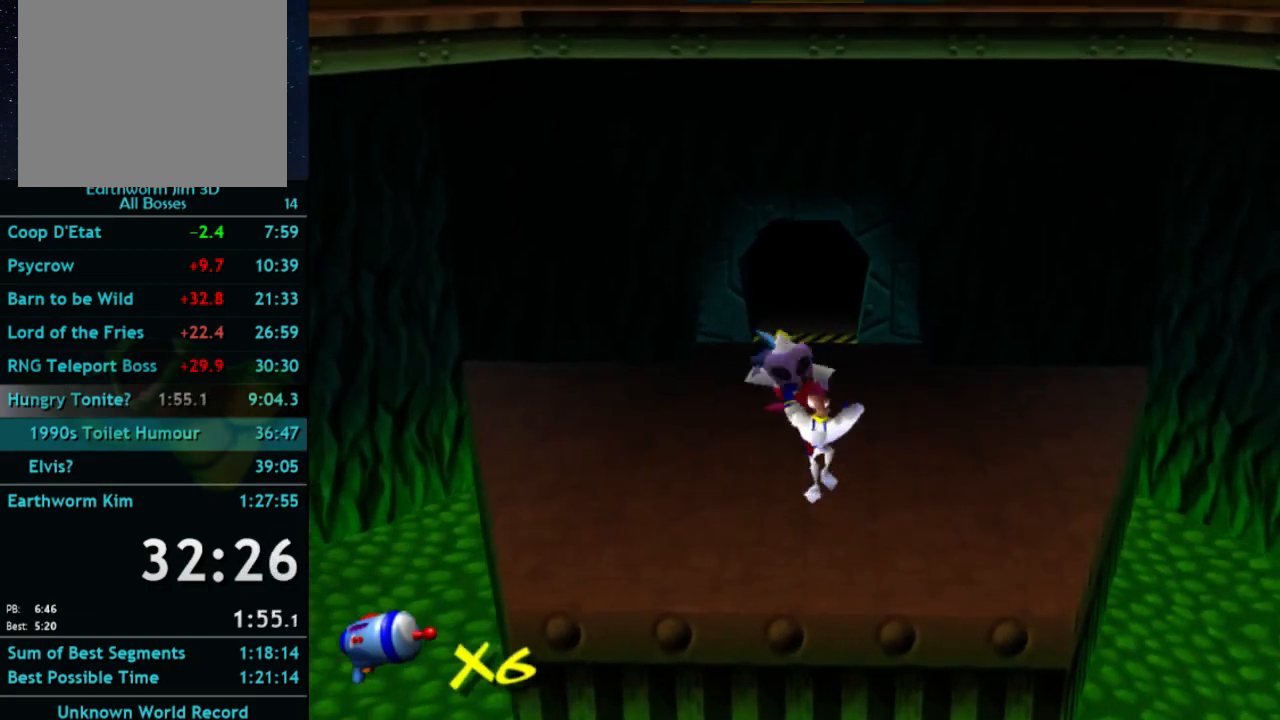
{"buttons": [], "left_stick": "up", "right_stick": "center", "button_events": [[100, "A", "up"], [400, "A", "down"], [467, "A", "up"]]}
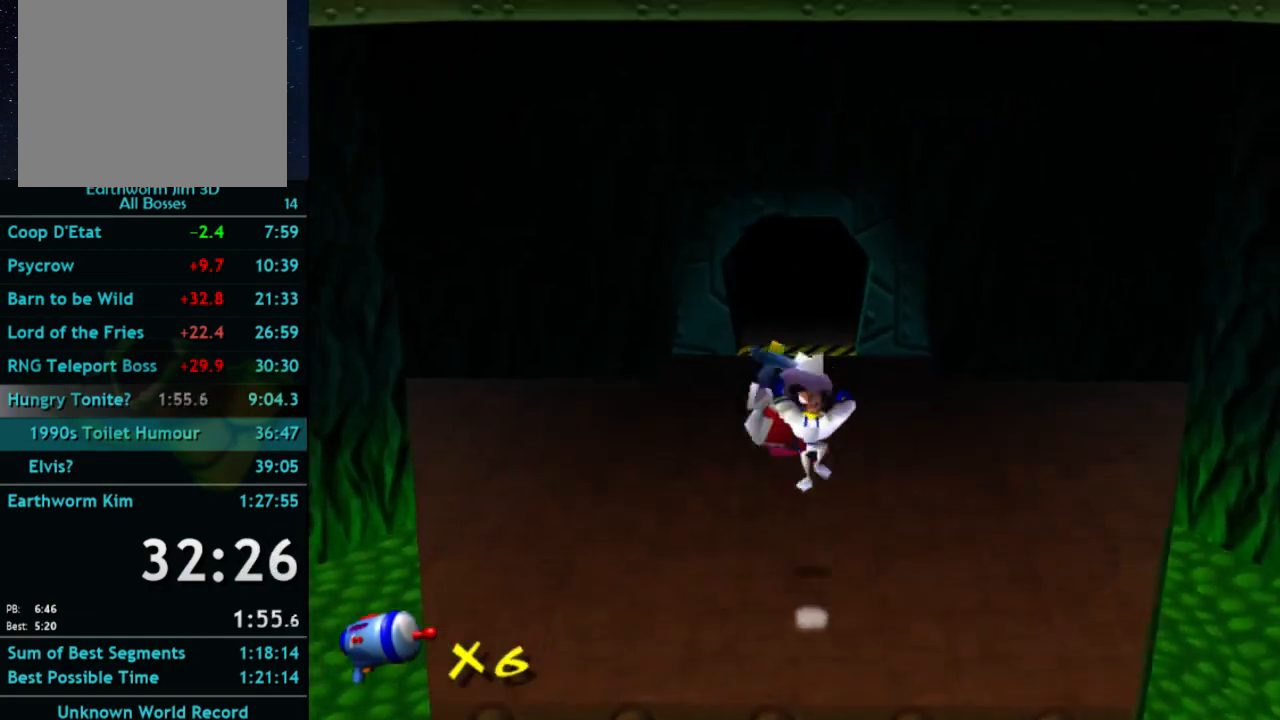
{"buttons": ["A"], "left_stick": "up", "right_stick": "center", "button_events": [[267, "X", "down"], [333, "A", "down"], [367, "X", "up"]]}
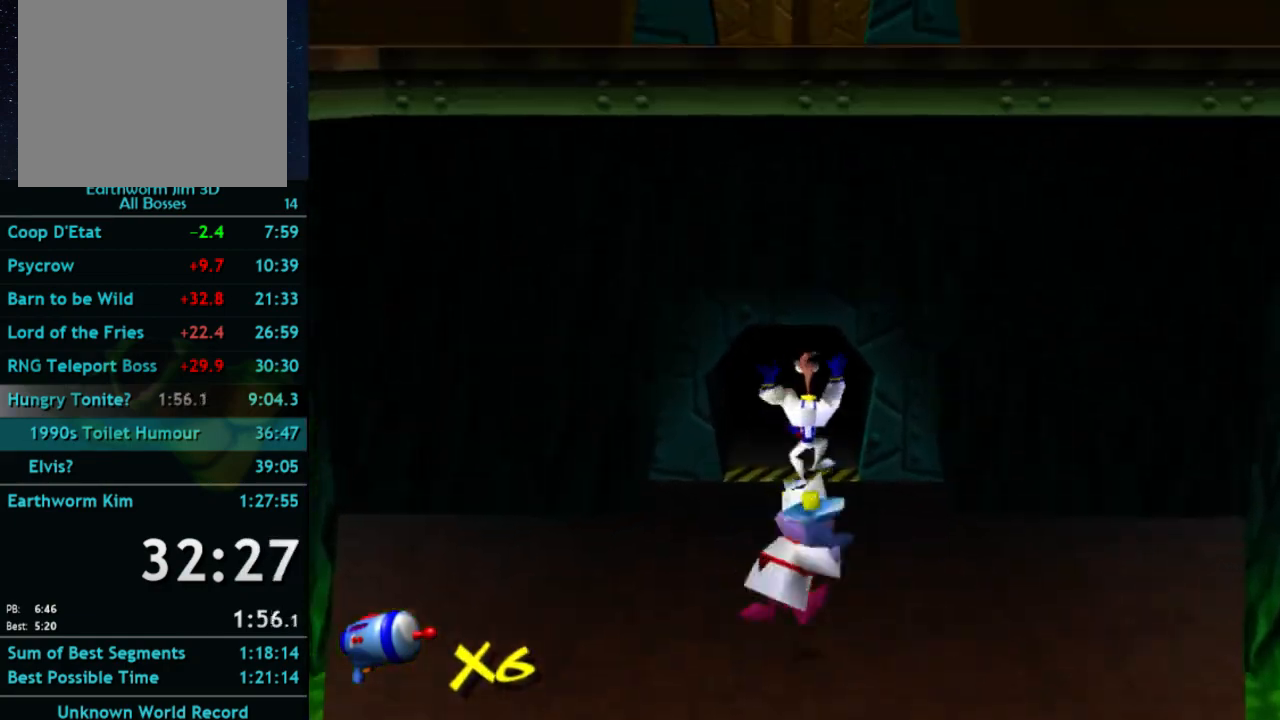
{"buttons": ["A"], "left_stick": "up", "right_stick": "center", "button_events": [[167, "A", "up"], [233, "A", "down"]]}